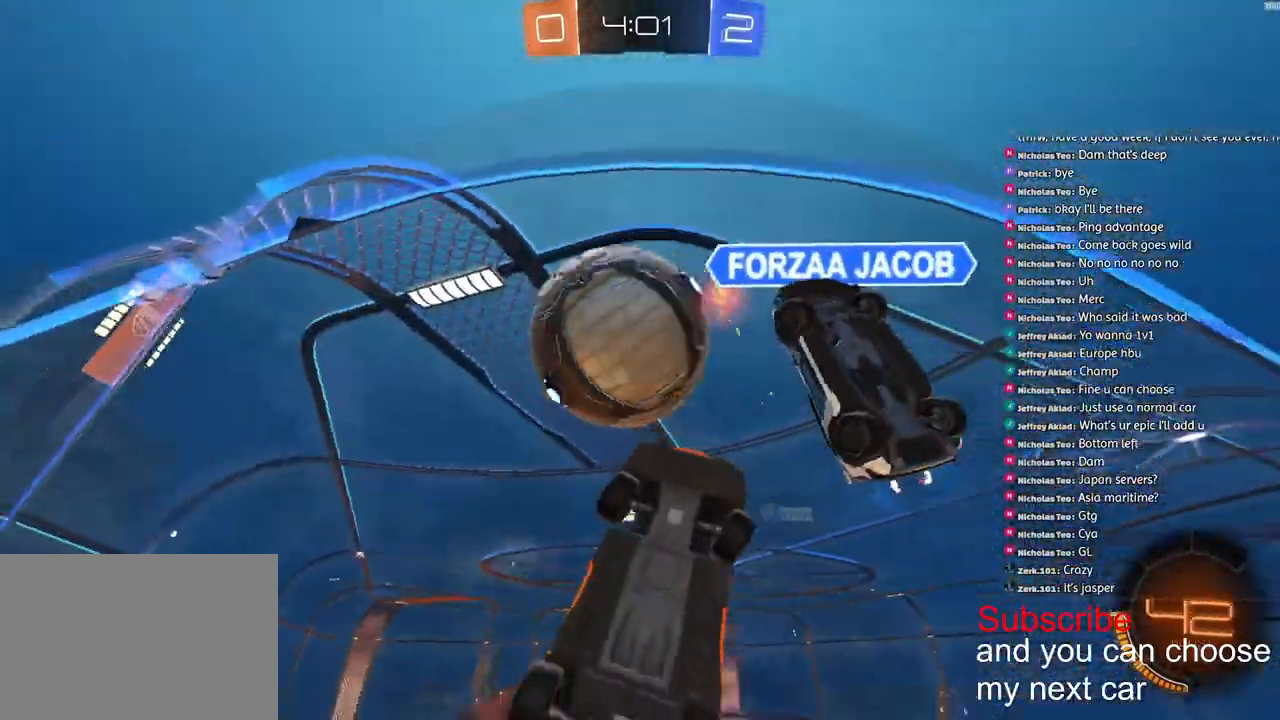
Gameplay with a controller (PlayStation layout); each line is a JSON object with the inputs held at the frame after it. "events" lists button and stick changes between this image and that frame as [ms after this image, input, new state], when the widget could be followed in between.
{"buttons": ["R2"], "left_stick": "left", "right_stick": "center", "events": [[267, "L1", "down"], [383, "L1", "up"]]}
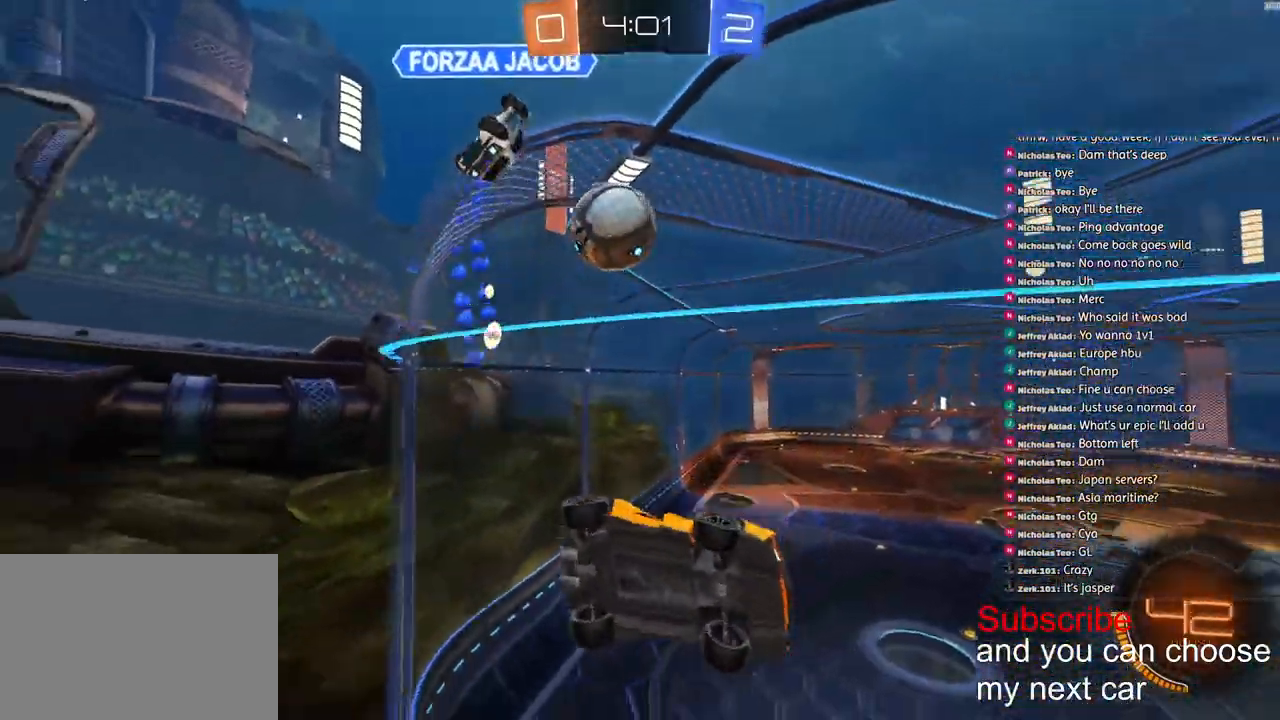
{"buttons": ["R1", "R2"], "left_stick": "left", "right_stick": "center"}
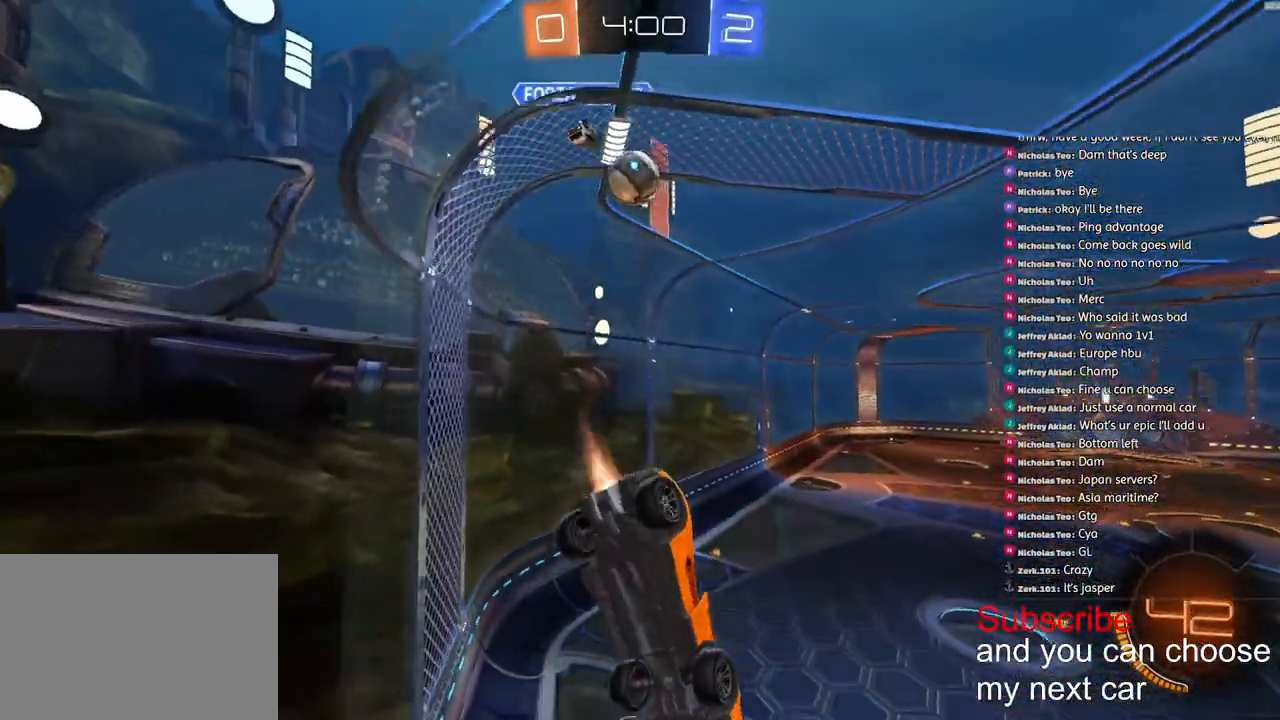
{"buttons": ["R1", "R2"], "left_stick": "center", "right_stick": "center", "events": [[17, "left_stick", "center"]]}
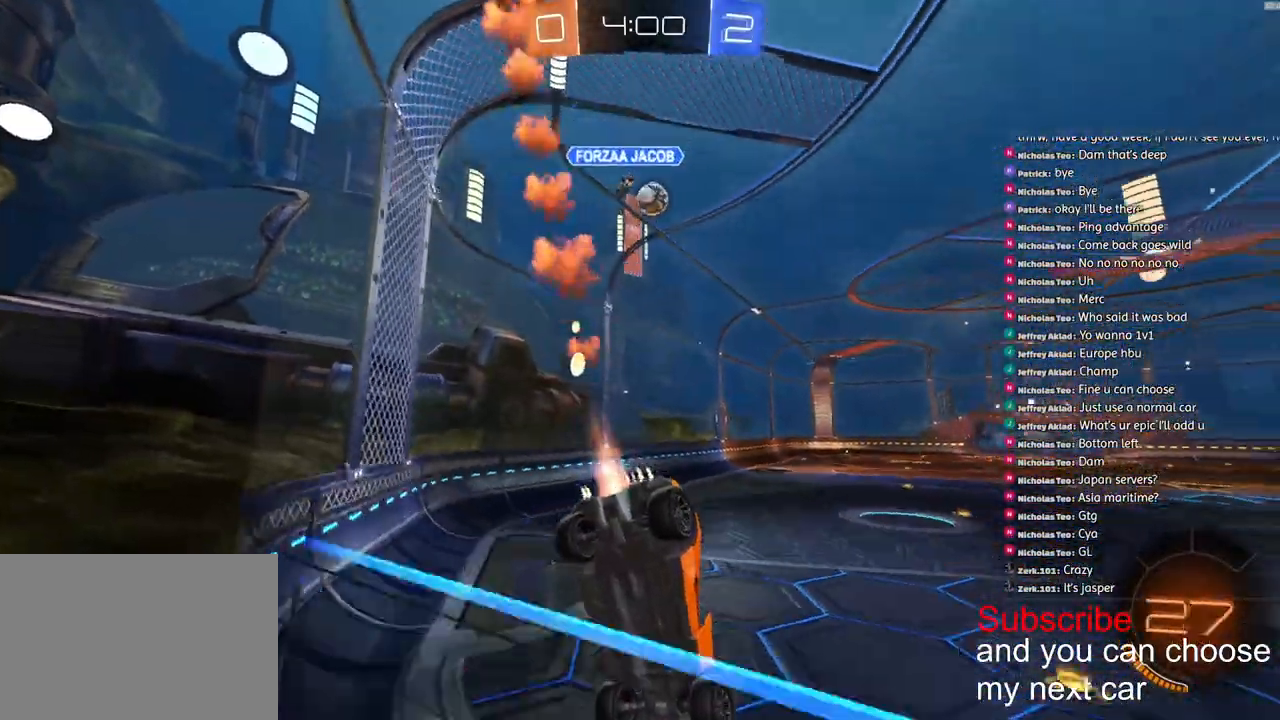
{"buttons": ["CROSS", "R1", "R2"], "left_stick": "center", "right_stick": "center"}
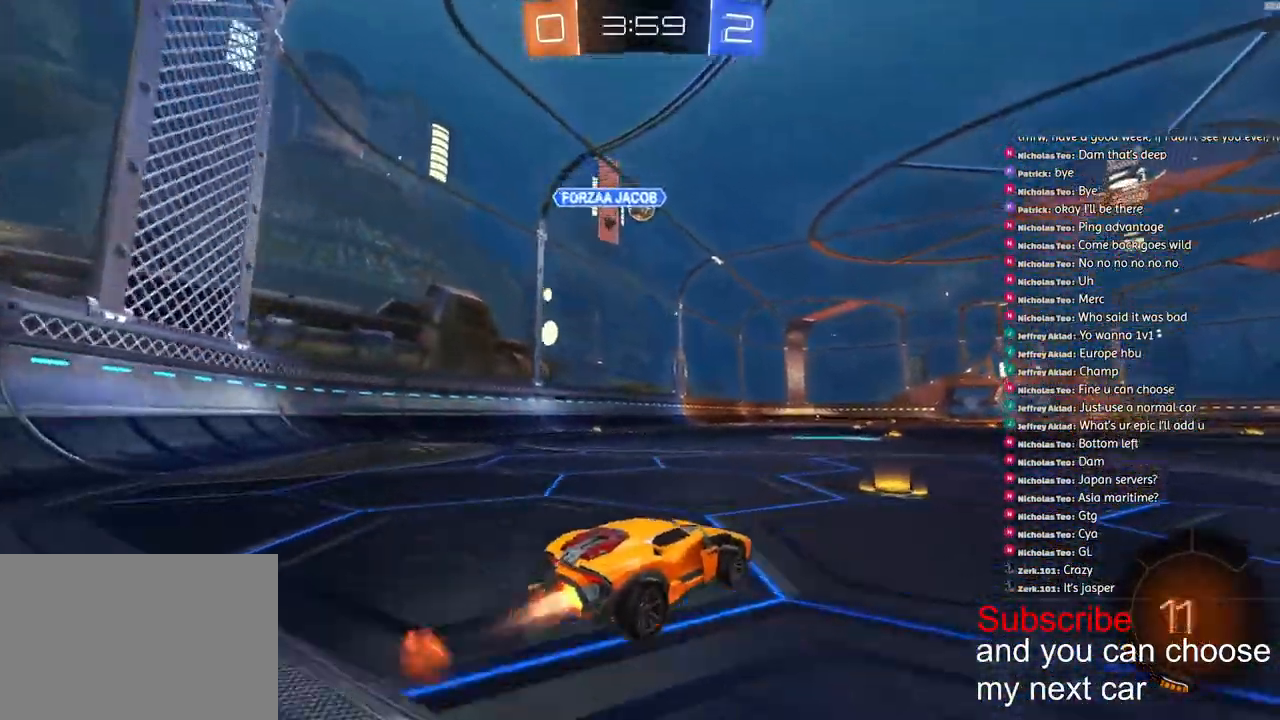
{"buttons": ["CROSS", "L1", "R1", "R2"], "left_stick": "down-left", "right_stick": "center", "events": [[67, "left_stick", "left"], [83, "CROSS", "up"], [83, "L1", "down"], [133, "CROSS", "down"], [167, "left_stick", "down-left"]]}
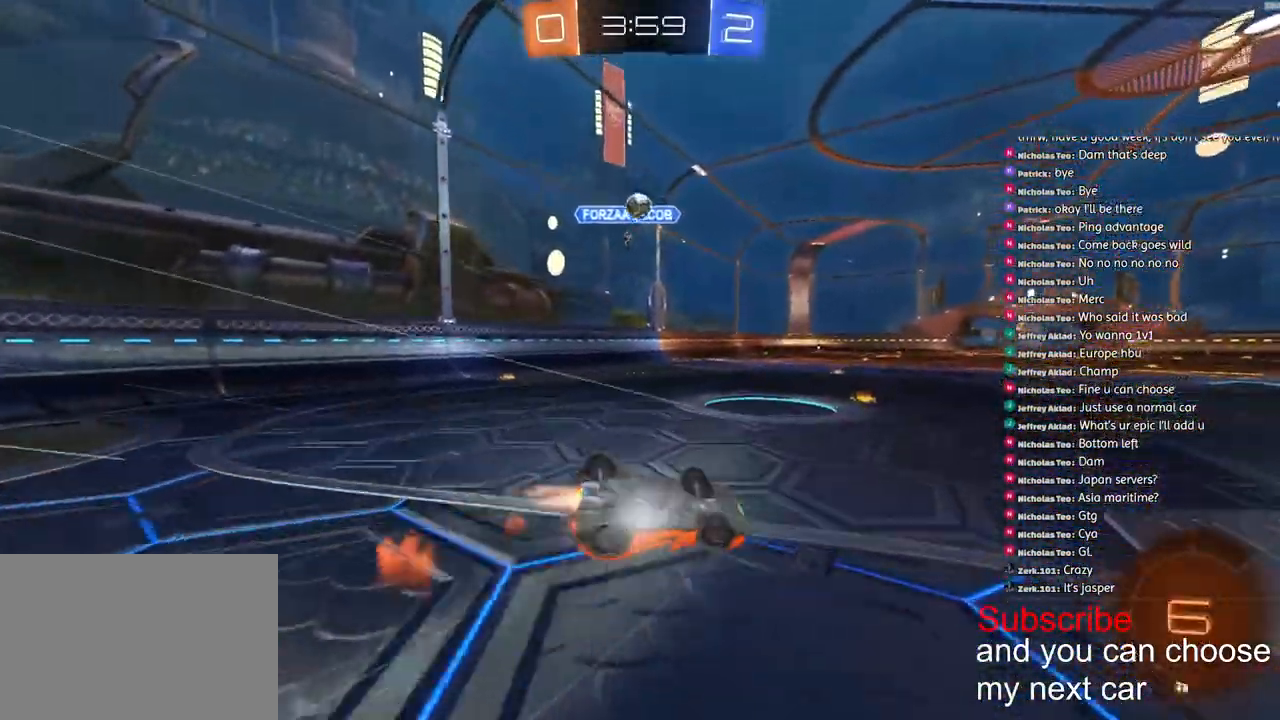
{"buttons": ["R2"], "left_stick": "down-left", "right_stick": "center", "events": [[417, "R1", "up"], [433, "CROSS", "up"], [450, "L1", "up"]]}
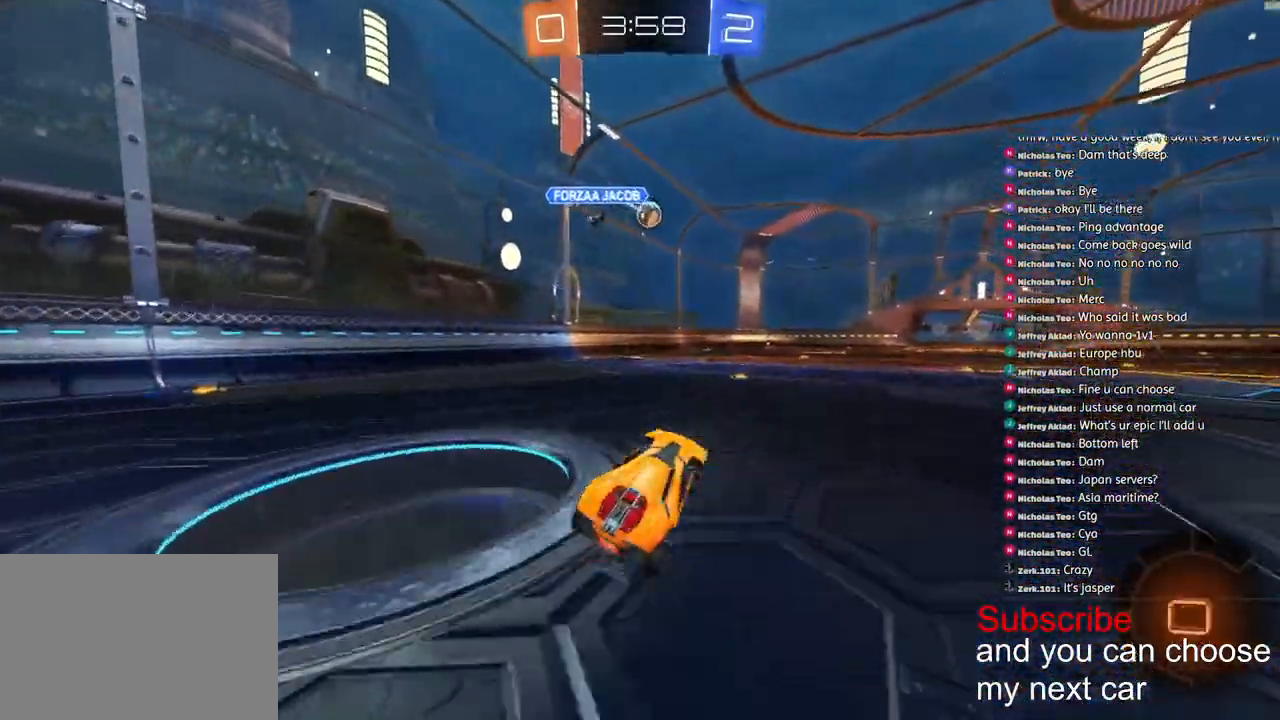
{"buttons": ["R2"], "left_stick": "center", "right_stick": "center", "events": [[217, "left_stick", "center"]]}
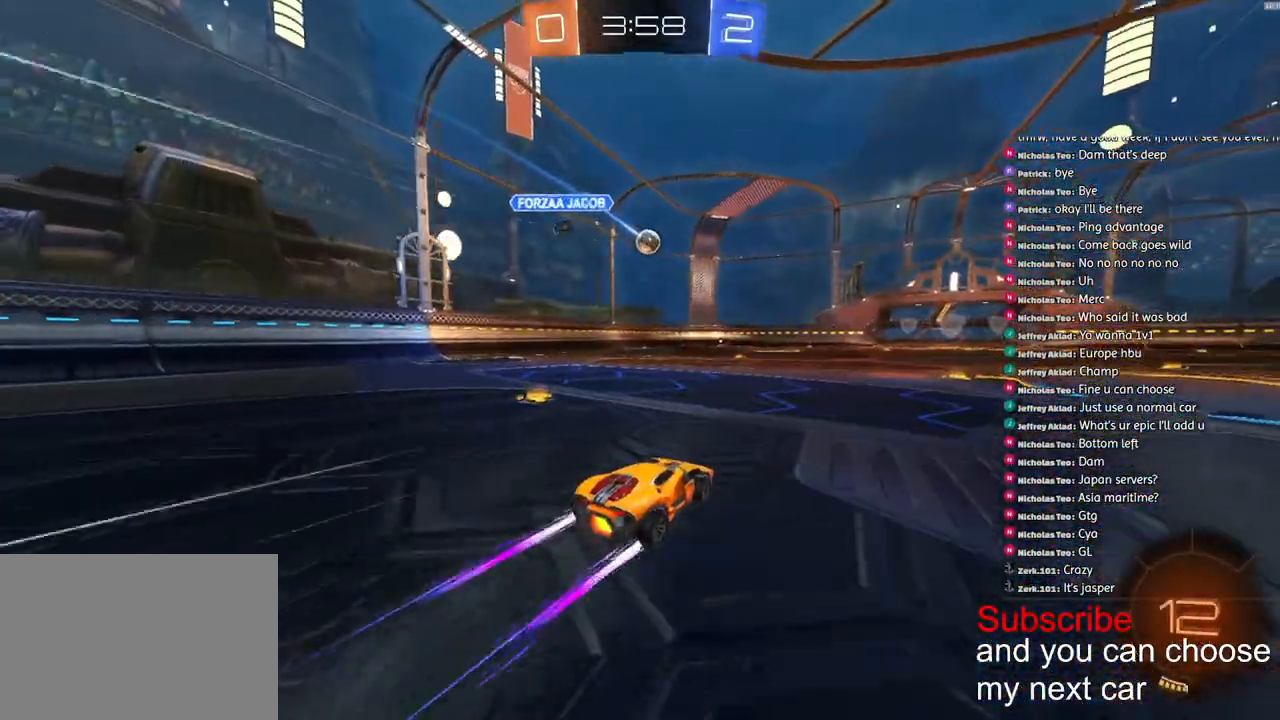
{"buttons": ["R2"], "left_stick": "center", "right_stick": "center", "events": []}
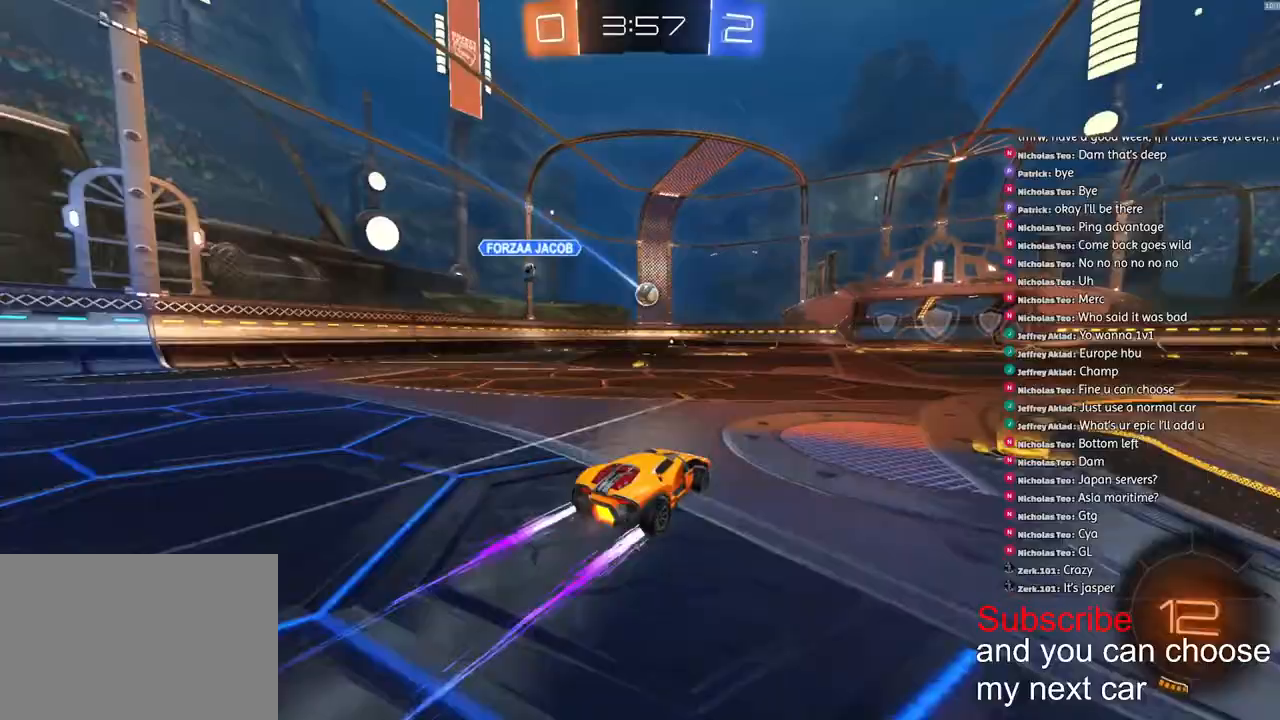
{"buttons": ["R2"], "left_stick": "center", "right_stick": "center", "events": []}
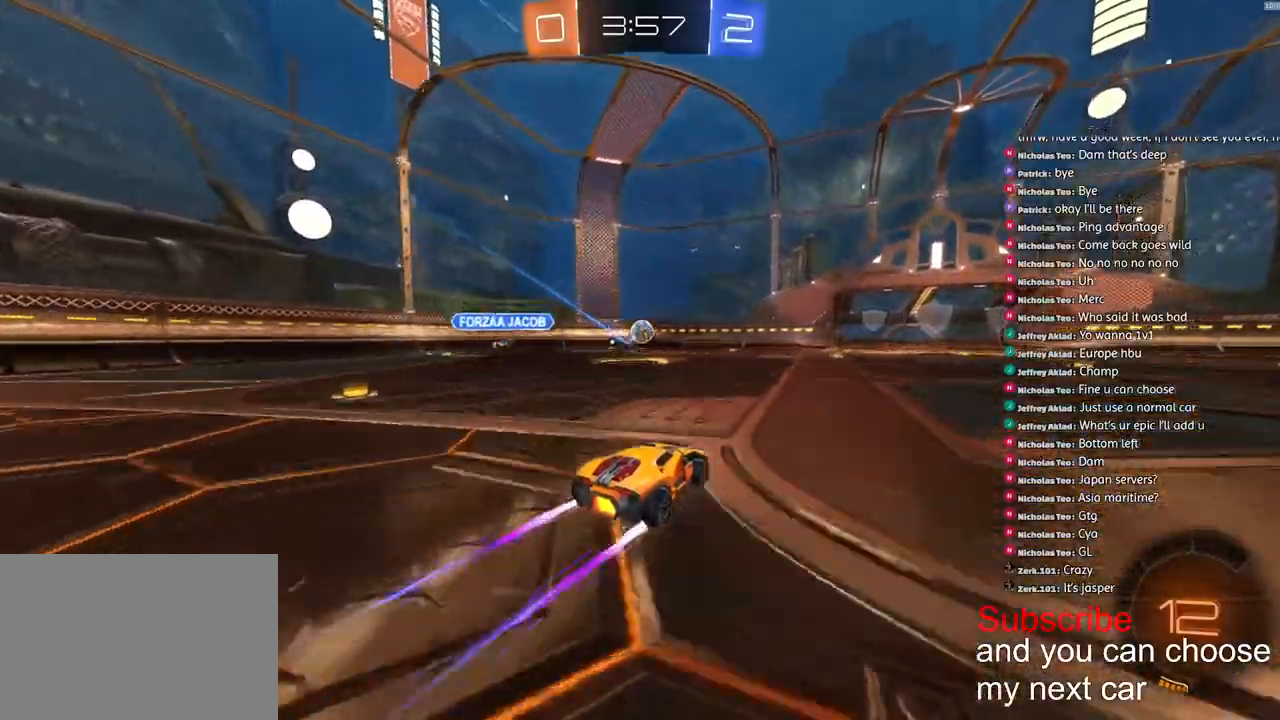
{"buttons": ["R2"], "left_stick": "center", "right_stick": "center", "events": []}
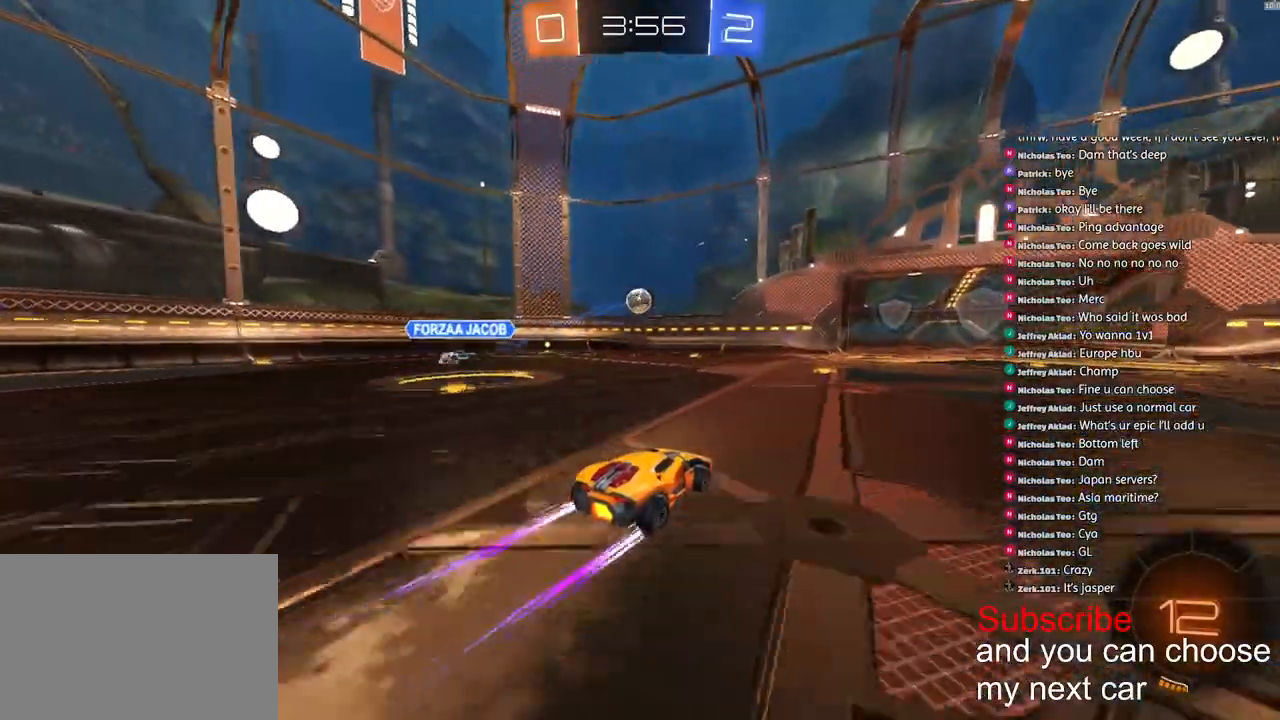
{"buttons": ["L2"], "left_stick": "down-left", "right_stick": "center", "events": [[267, "R2", "up"], [417, "L2", "down"], [450, "left_stick", "down-left"]]}
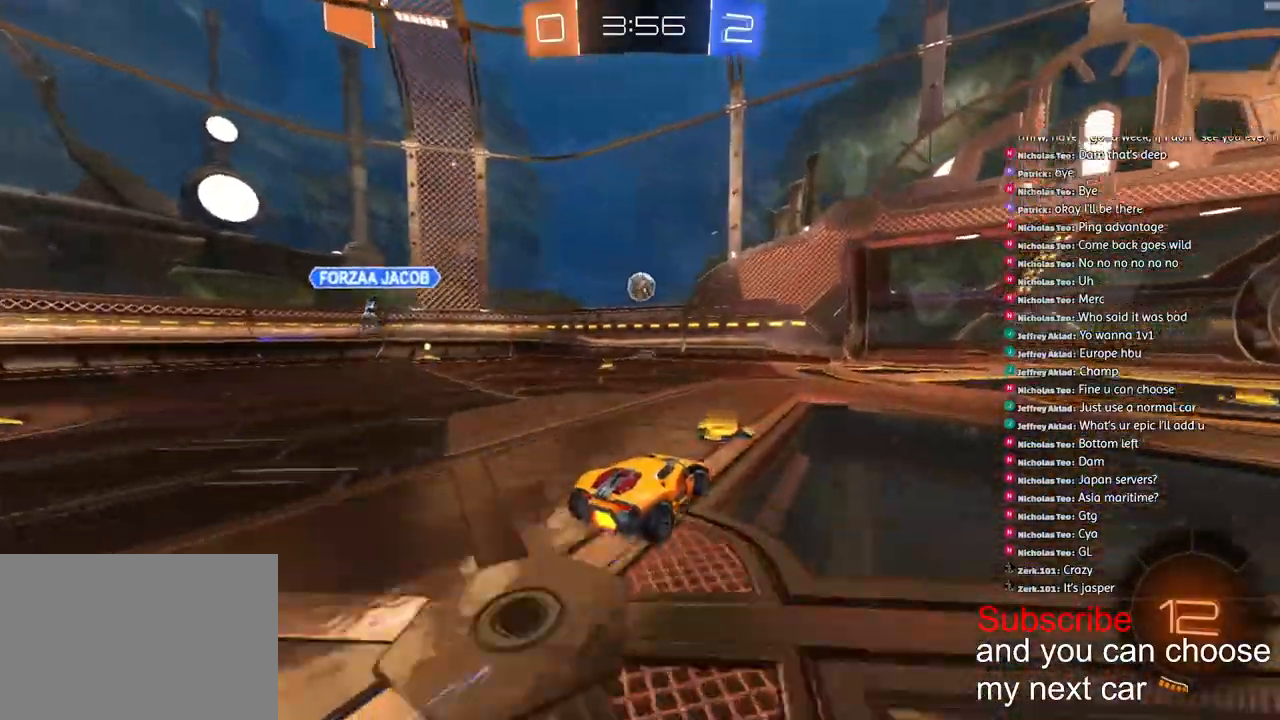
{"buttons": ["CROSS", "R1", "R2"], "left_stick": "down", "right_stick": "center", "events": [[50, "L2", "up"], [167, "left_stick", "down"], [200, "CROSS", "down"], [383, "R1", "down"], [400, "R2", "down"]]}
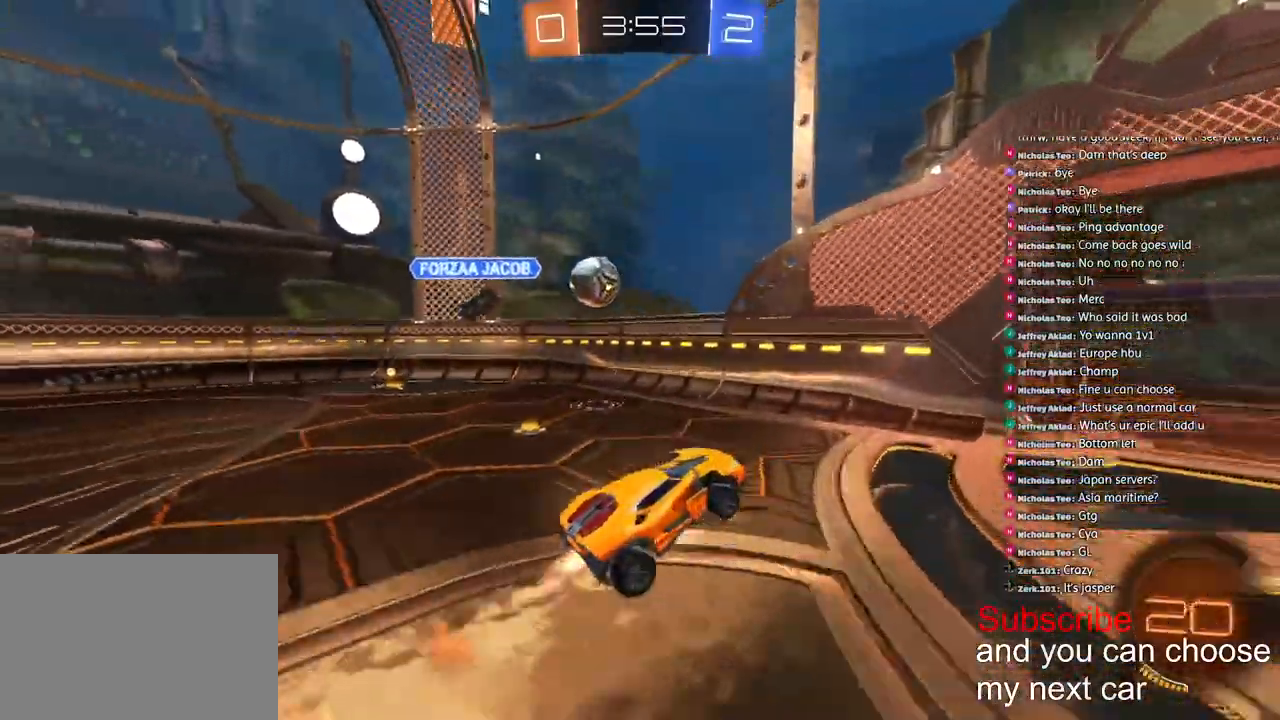
{"buttons": ["R2"], "left_stick": "down-right", "right_stick": "center", "events": [[350, "left_stick", "center"], [450, "CROSS", "up"], [450, "R1", "up"], [483, "left_stick", "down-right"]]}
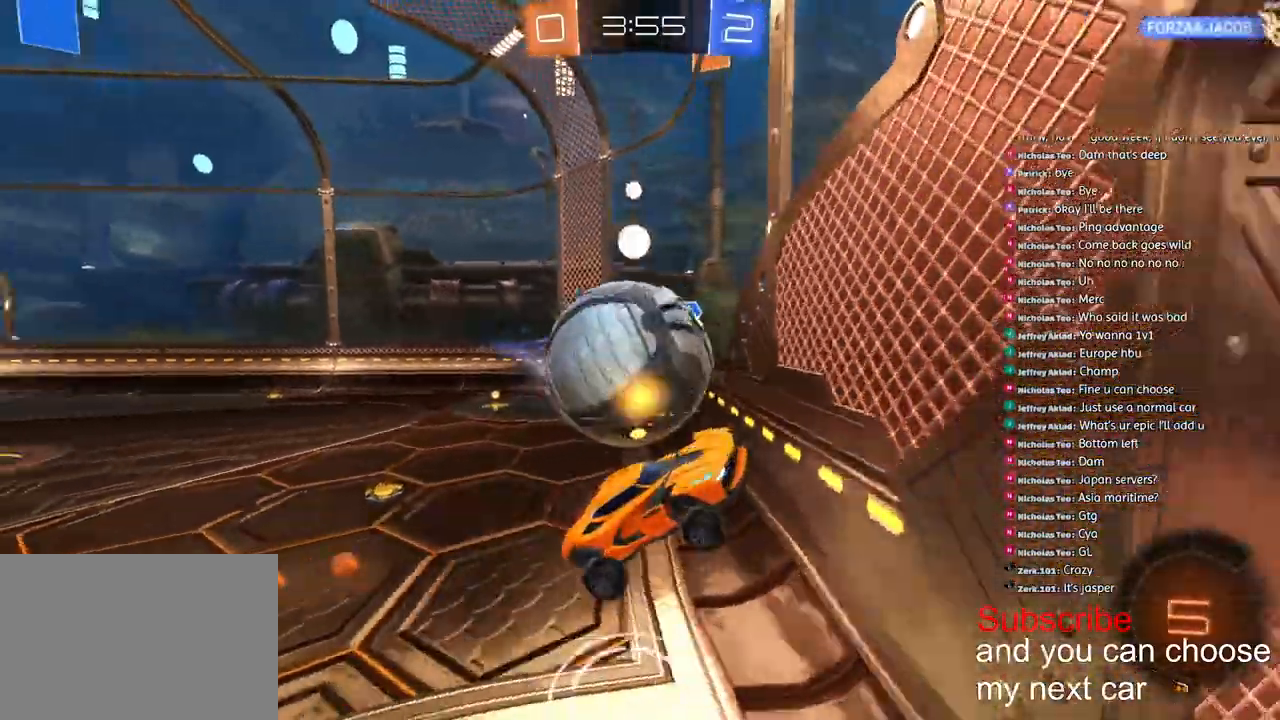
{"buttons": ["R2"], "left_stick": "down-right", "right_stick": "center", "events": [[83, "R2", "up"], [483, "R2", "down"]]}
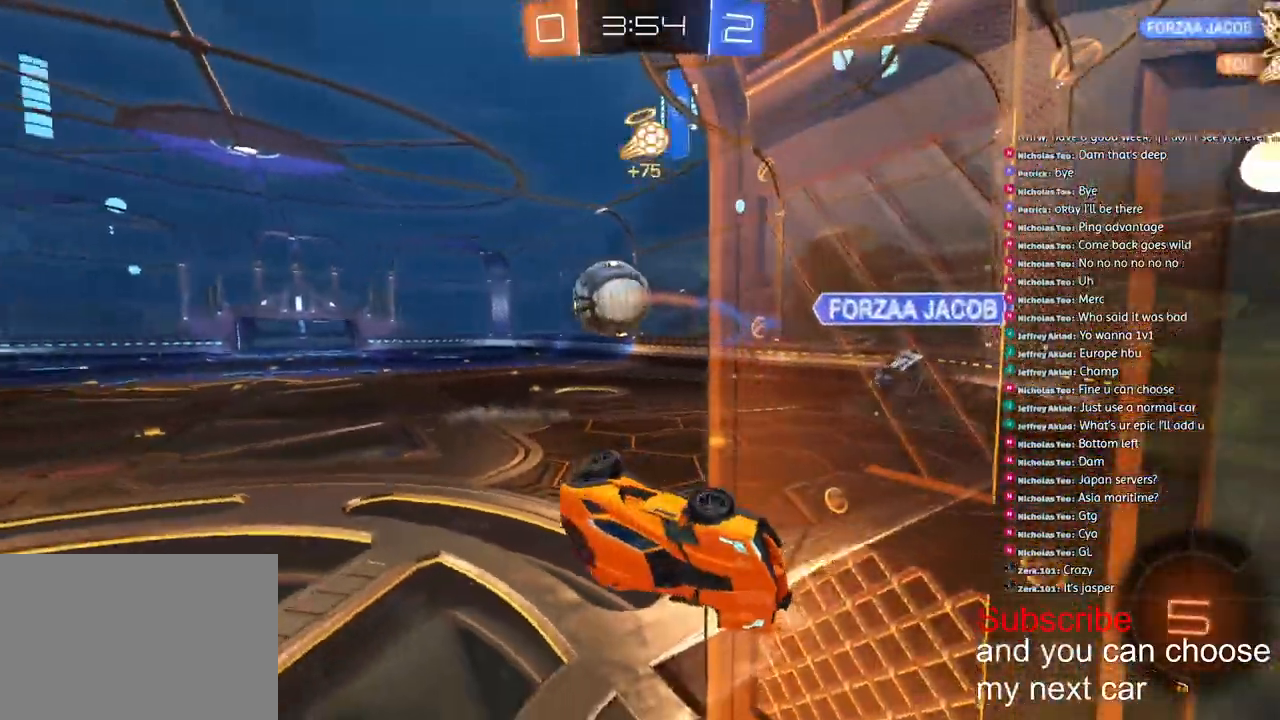
{"buttons": ["CROSS", "L1", "R2"], "left_stick": "down-right", "right_stick": "center", "events": [[383, "L1", "down"], [450, "CROSS", "down"]]}
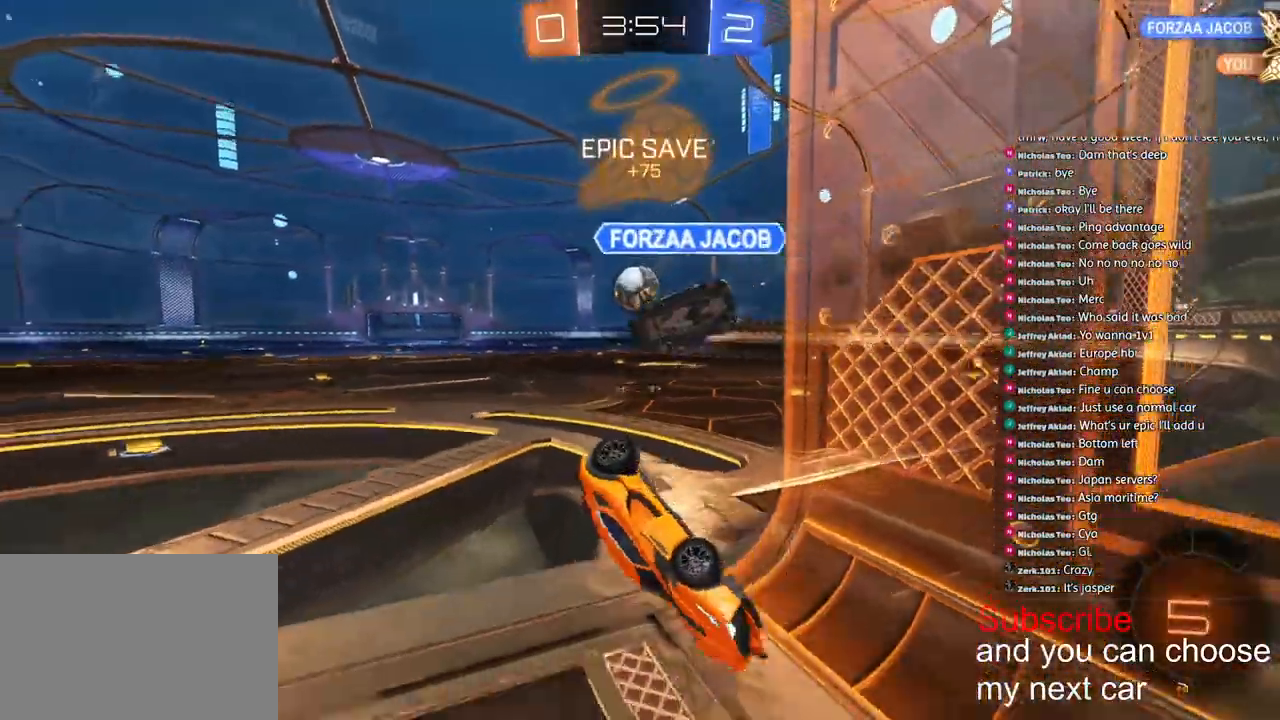
{"buttons": ["R2"], "left_stick": "down", "right_stick": "center", "events": [[183, "CROSS", "up"], [367, "left_stick", "down"], [483, "L1", "up"]]}
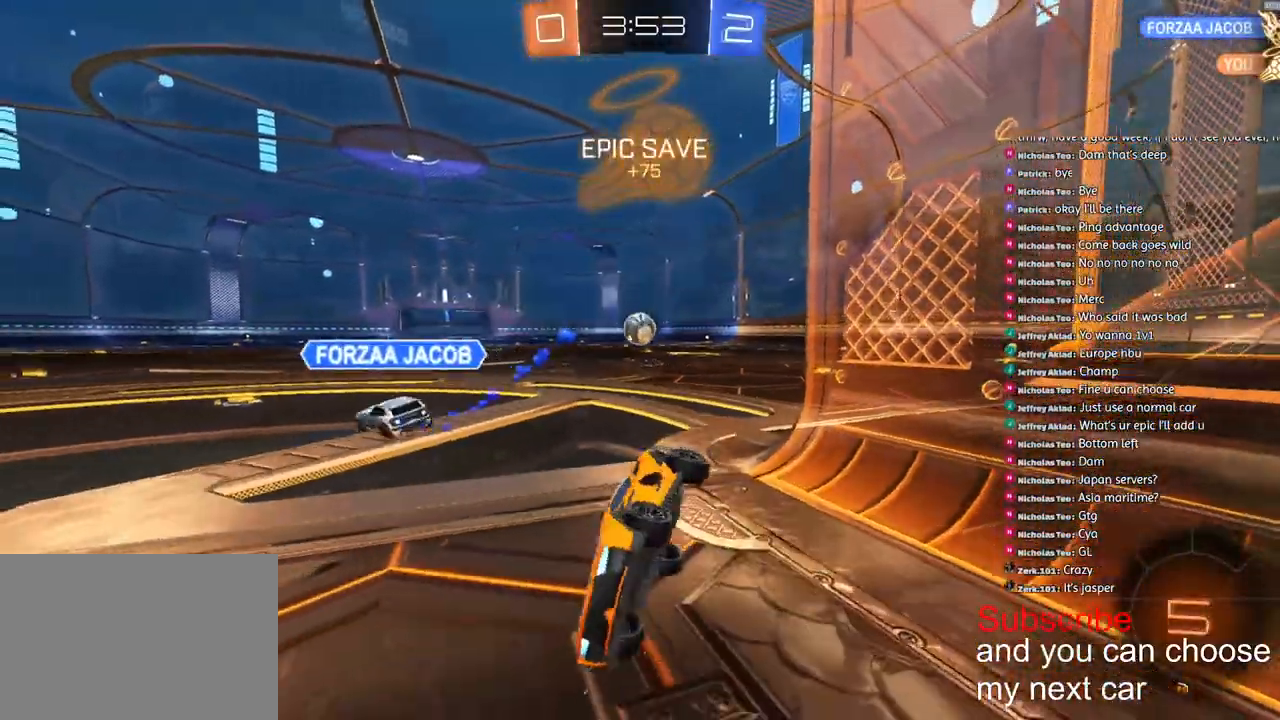
{"buttons": ["R2"], "left_stick": "right", "right_stick": "center", "events": [[50, "SQUARE", "down"], [50, "left_stick", "down-right"], [250, "left_stick", "right"], [500, "SQUARE", "up"]]}
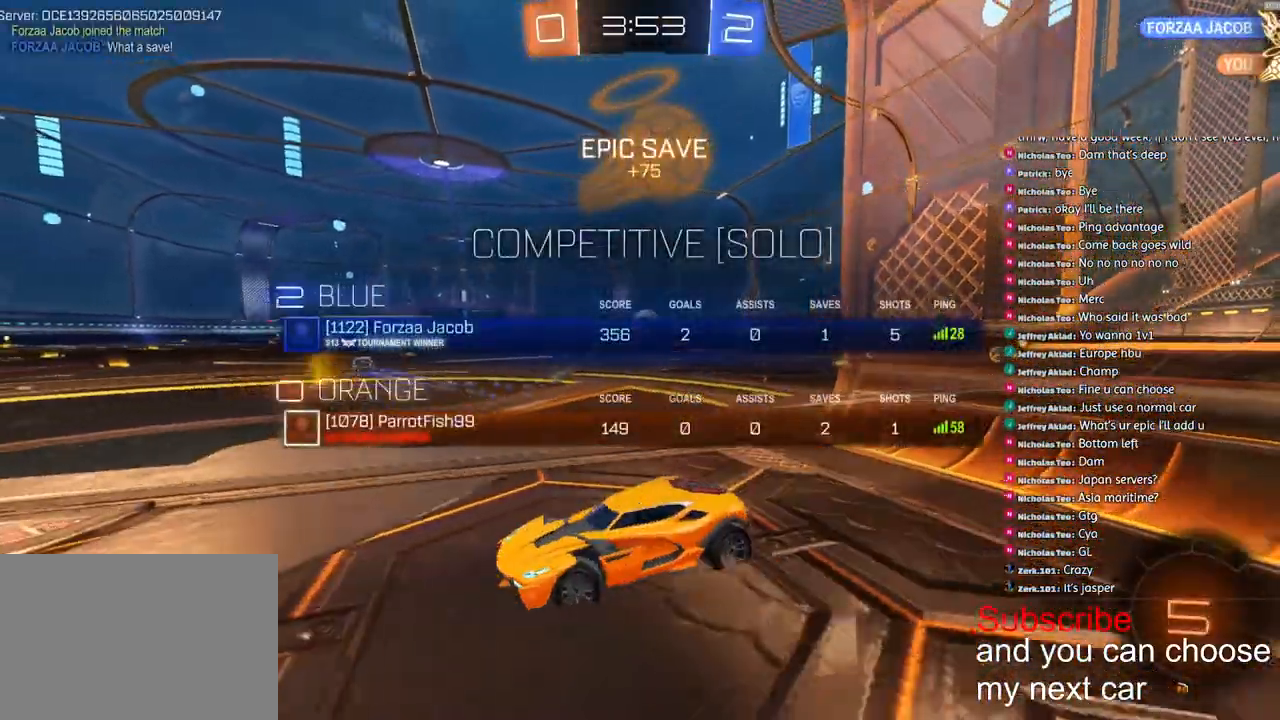
{"buttons": ["R2"], "left_stick": "right", "right_stick": "center", "events": []}
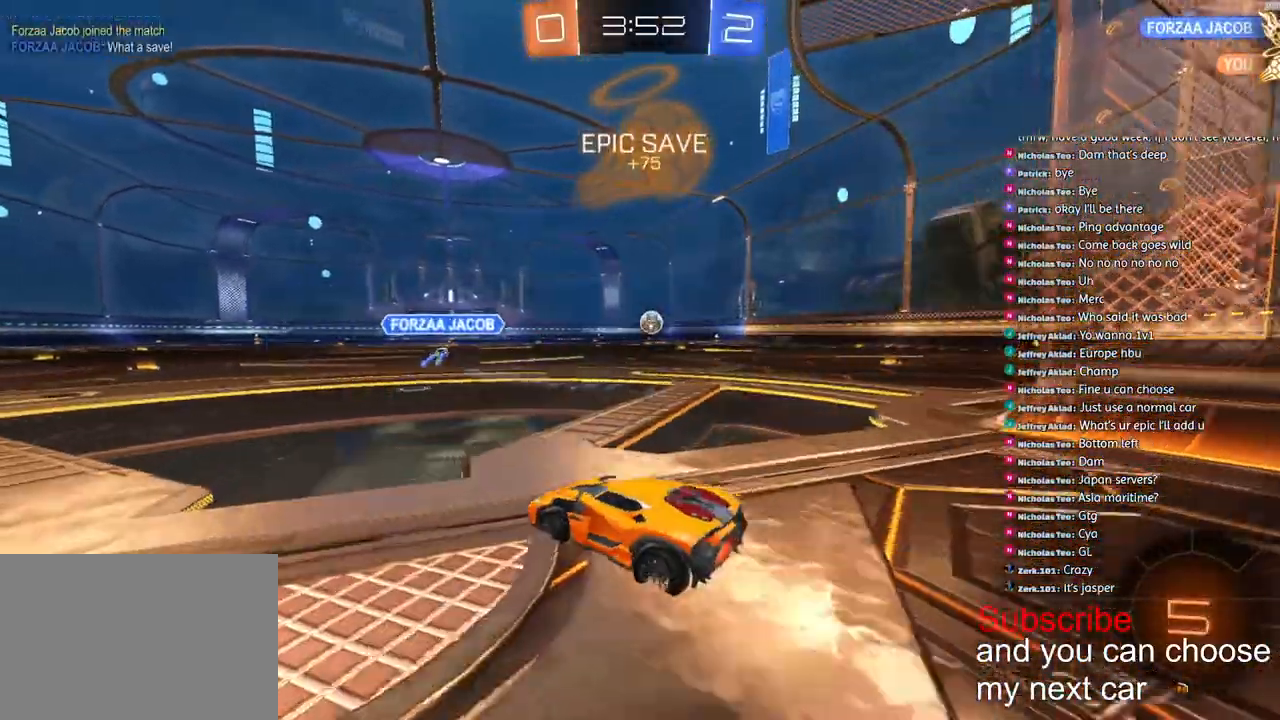
{"buttons": ["R2"], "left_stick": "right", "right_stick": "center", "events": []}
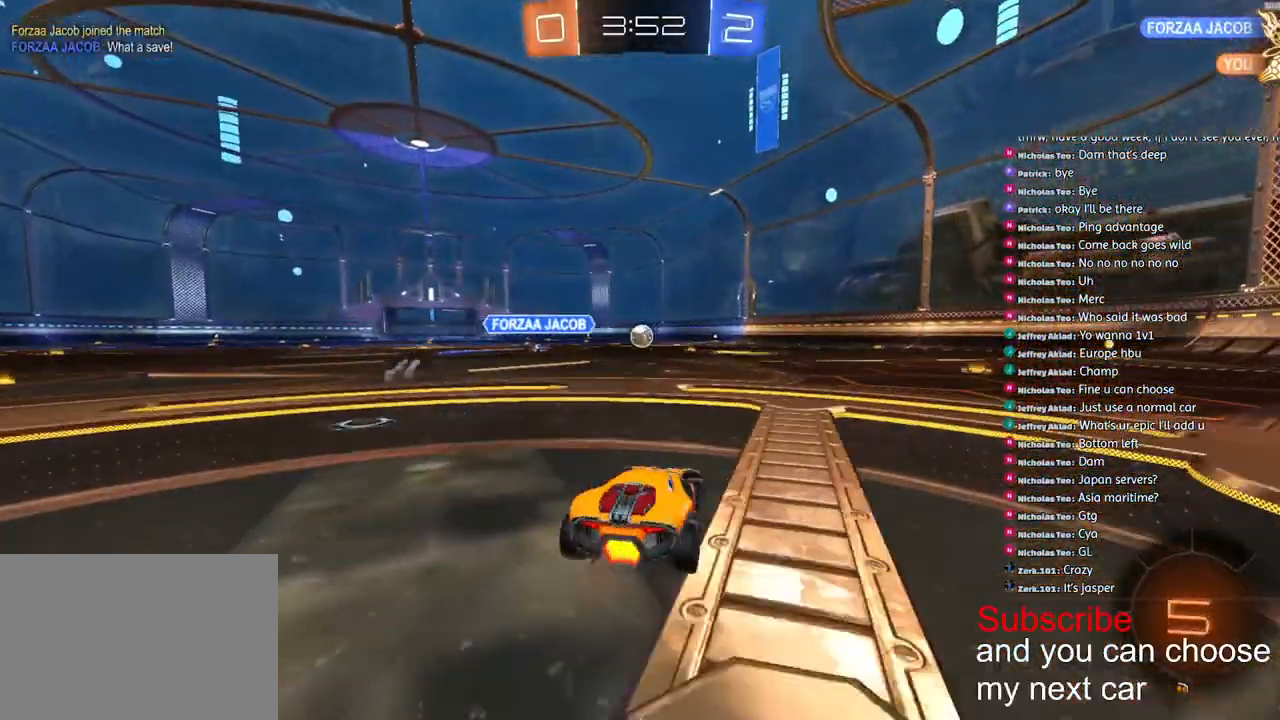
{"buttons": ["R2"], "left_stick": "center", "right_stick": "center", "events": [[500, "left_stick", "center"]]}
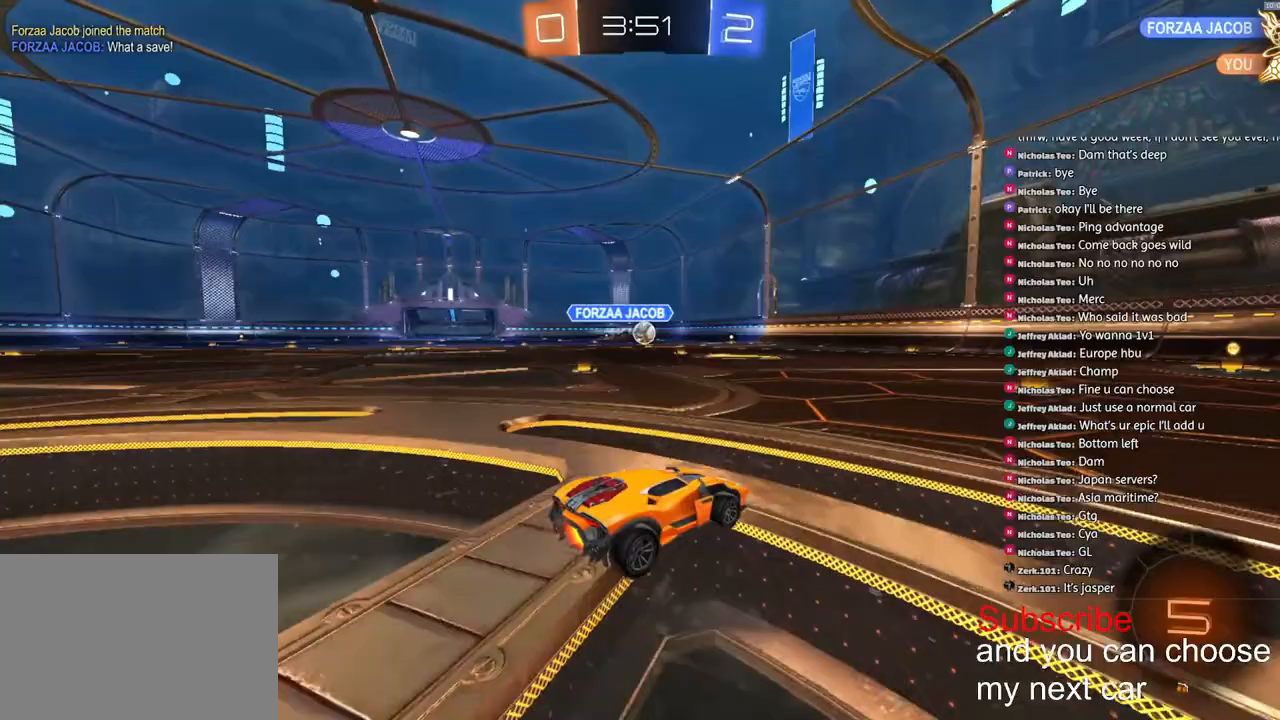
{"buttons": ["R1", "R2"], "left_stick": "right", "right_stick": "center", "events": [[133, "R1", "down"], [383, "left_stick", "right"]]}
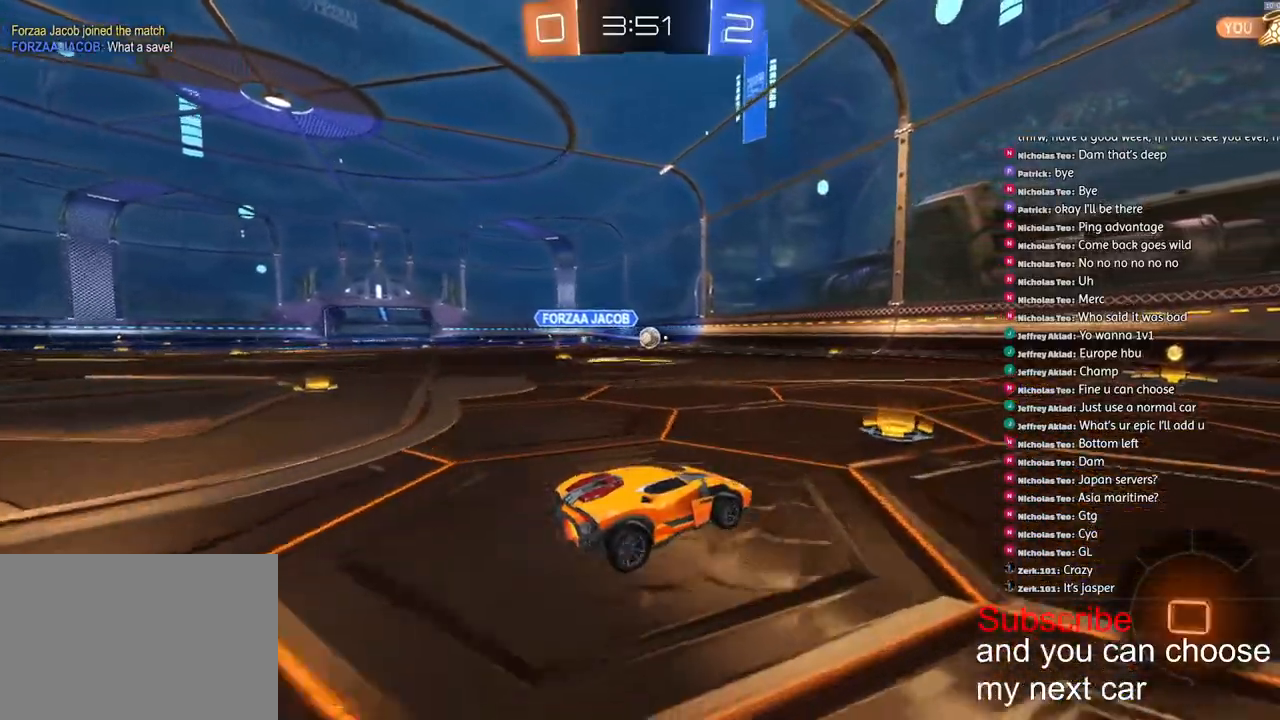
{"buttons": ["R2"], "left_stick": "center", "right_stick": "center", "events": [[17, "left_stick", "center"], [117, "SQUARE", "down"], [250, "SQUARE", "up"], [300, "R1", "up"]]}
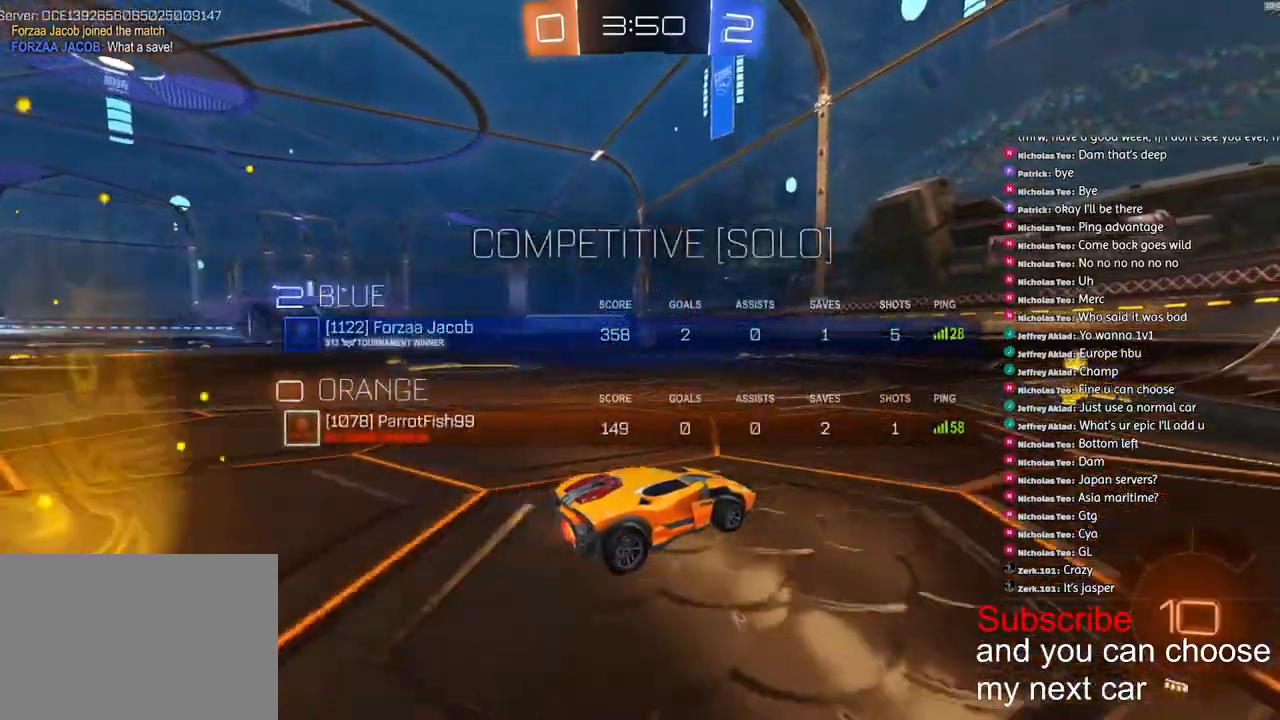
{"buttons": ["R2"], "left_stick": "center", "right_stick": "center", "events": []}
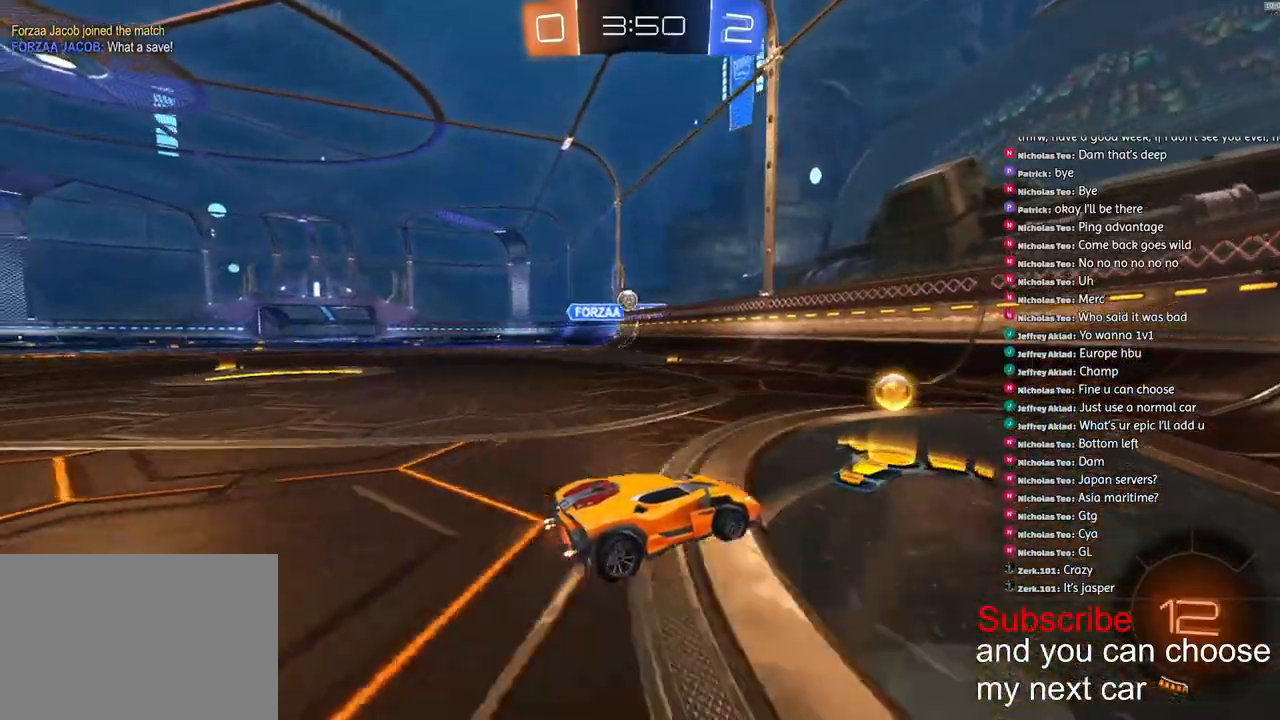
{"buttons": ["R2"], "left_stick": "right", "right_stick": "center", "events": [[50, "left_stick", "right"]]}
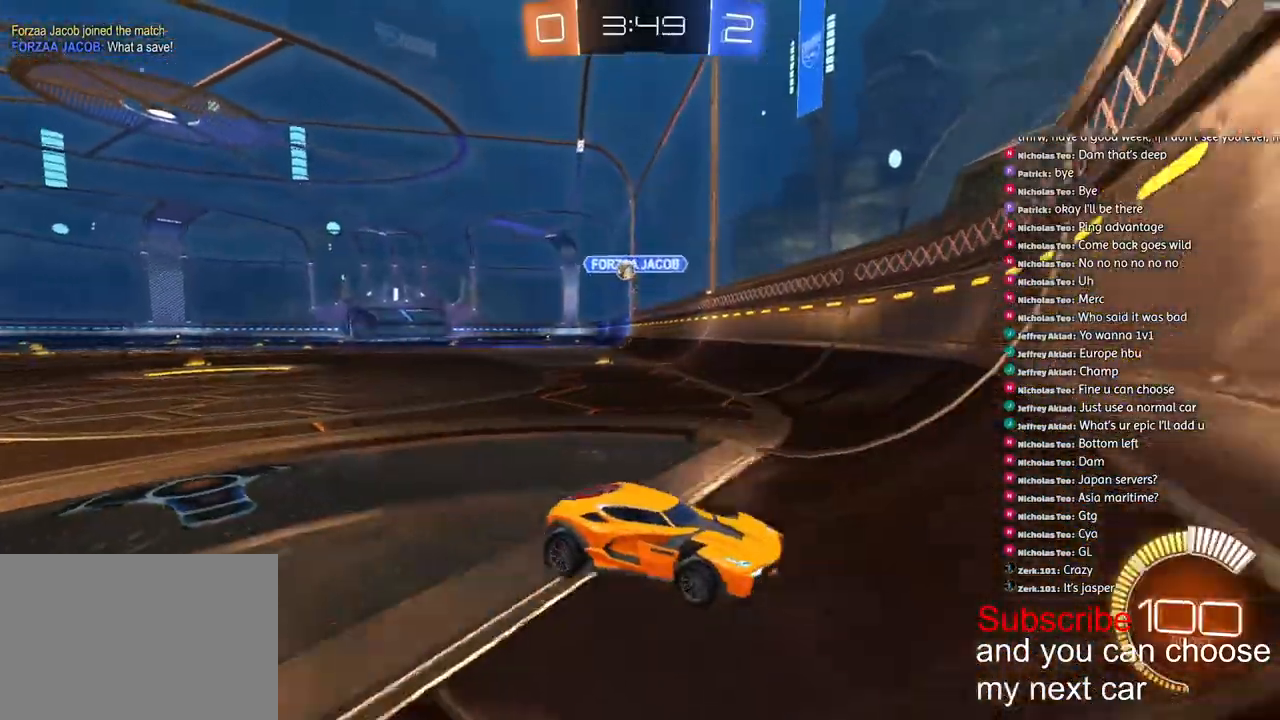
{"buttons": ["R2"], "left_stick": "right", "right_stick": "center", "events": [[67, "R1", "down"], [133, "left_stick", "left"], [267, "R1", "up"], [267, "left_stick", "right"]]}
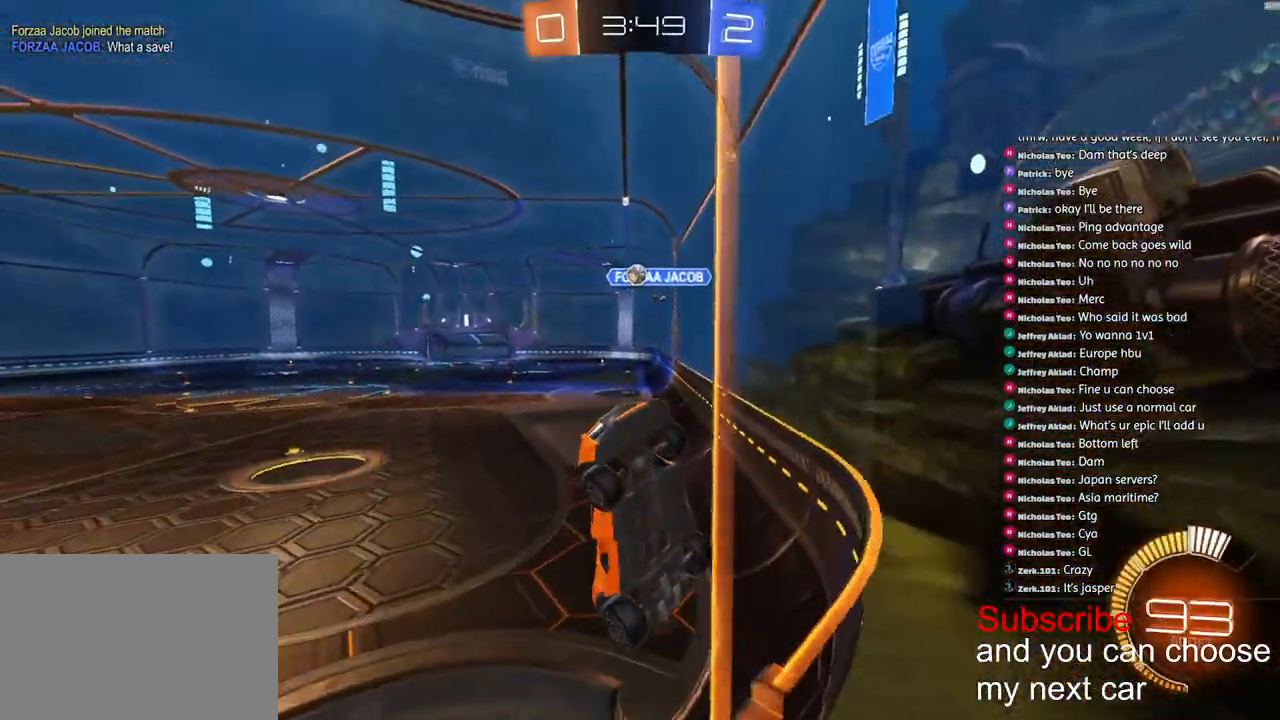
{"buttons": ["R2"], "left_stick": "center", "right_stick": "center", "events": [[50, "left_stick", "center"]]}
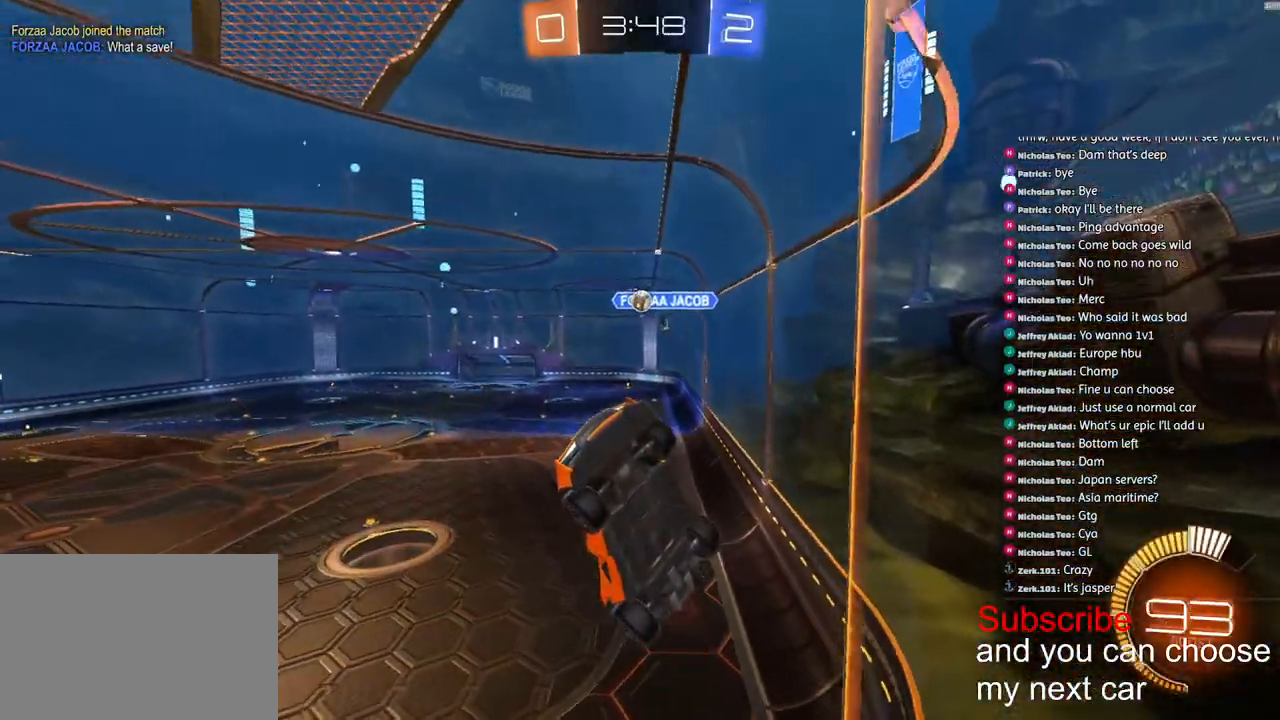
{"buttons": ["R2"], "left_stick": "right", "right_stick": "center", "events": [[317, "left_stick", "right"]]}
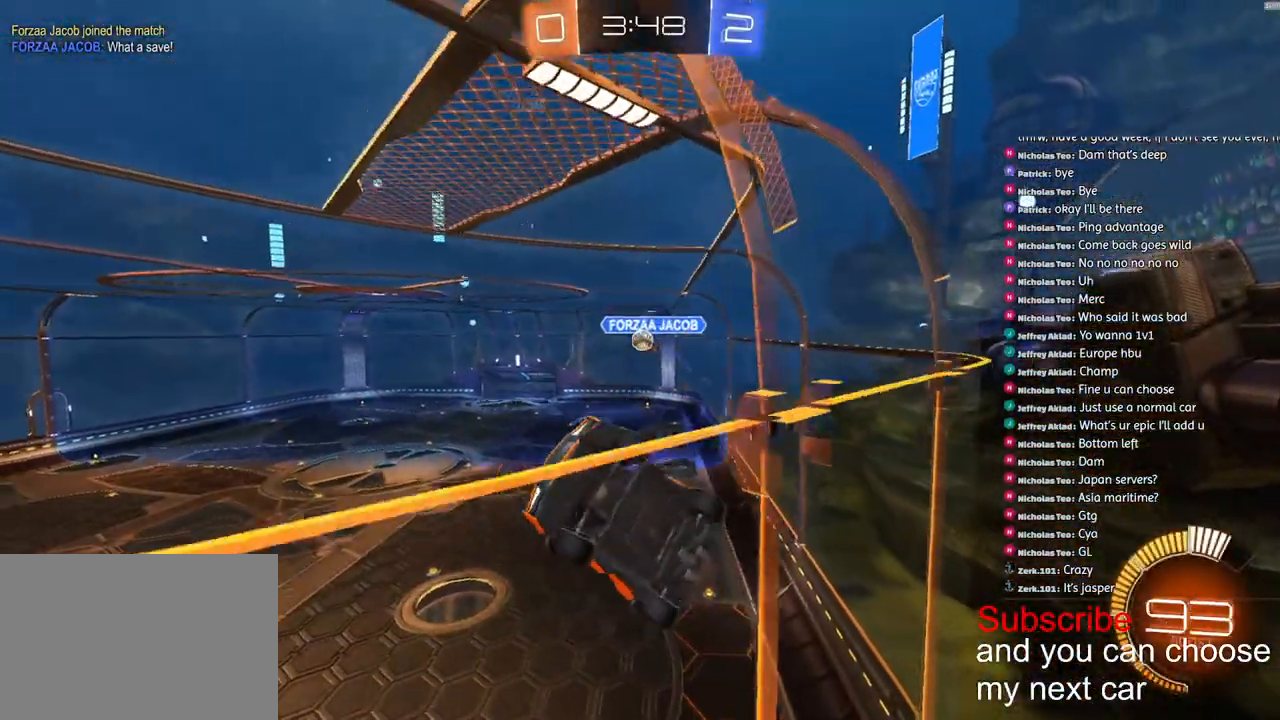
{"buttons": ["R2"], "left_stick": "right", "right_stick": "center", "events": []}
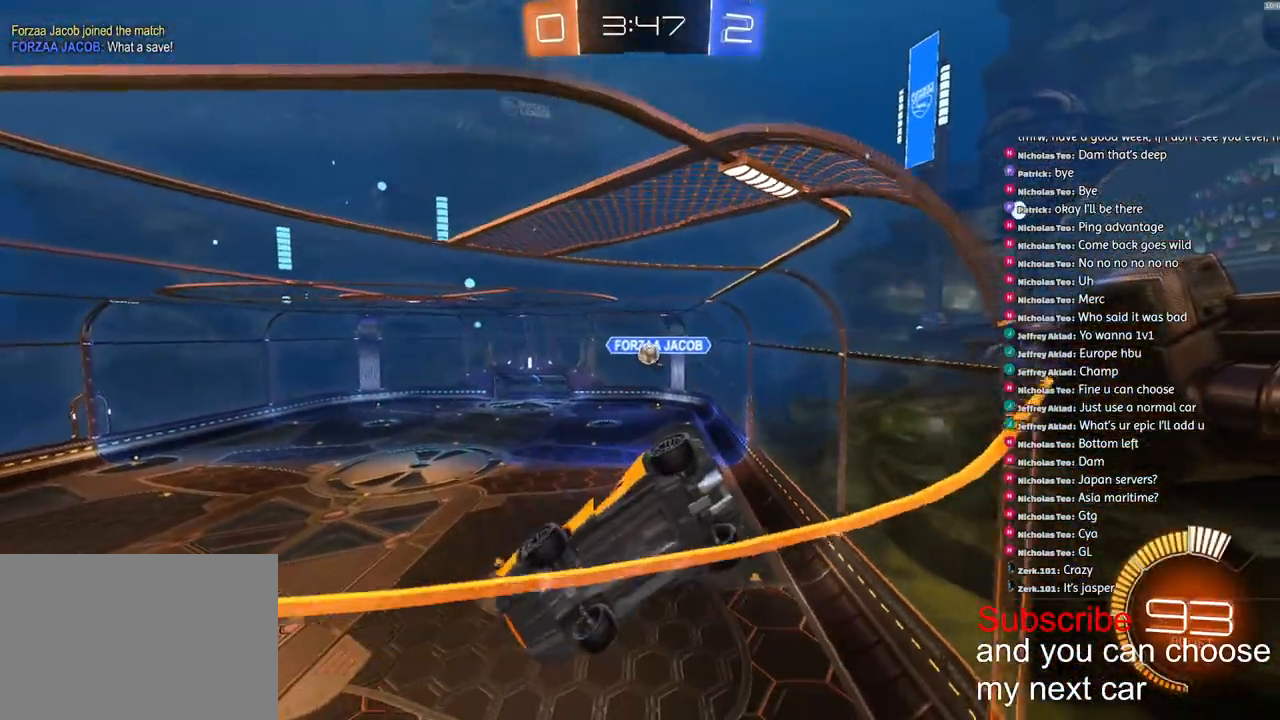
{"buttons": ["R2"], "left_stick": "center", "right_stick": "center", "events": [[383, "left_stick", "center"]]}
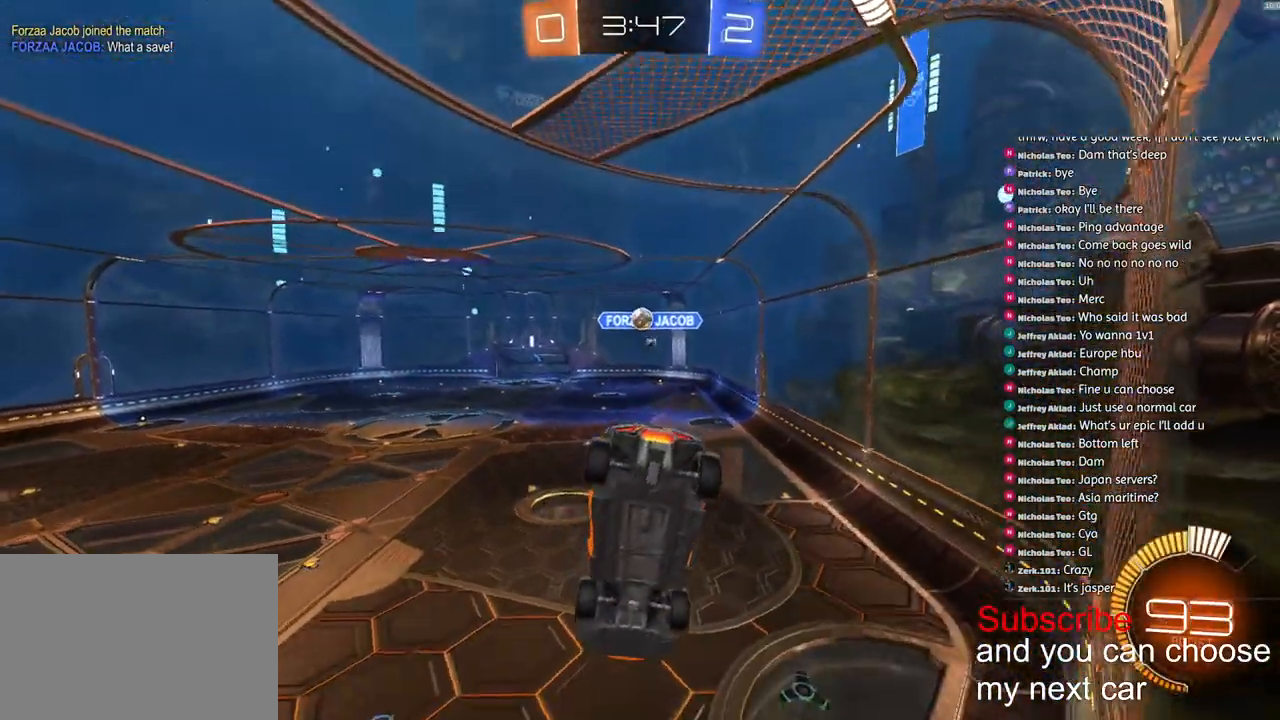
{"buttons": ["R2"], "left_stick": "left", "right_stick": "center", "events": [[167, "left_stick", "left"], [300, "L2", "down"], [467, "L2", "up"]]}
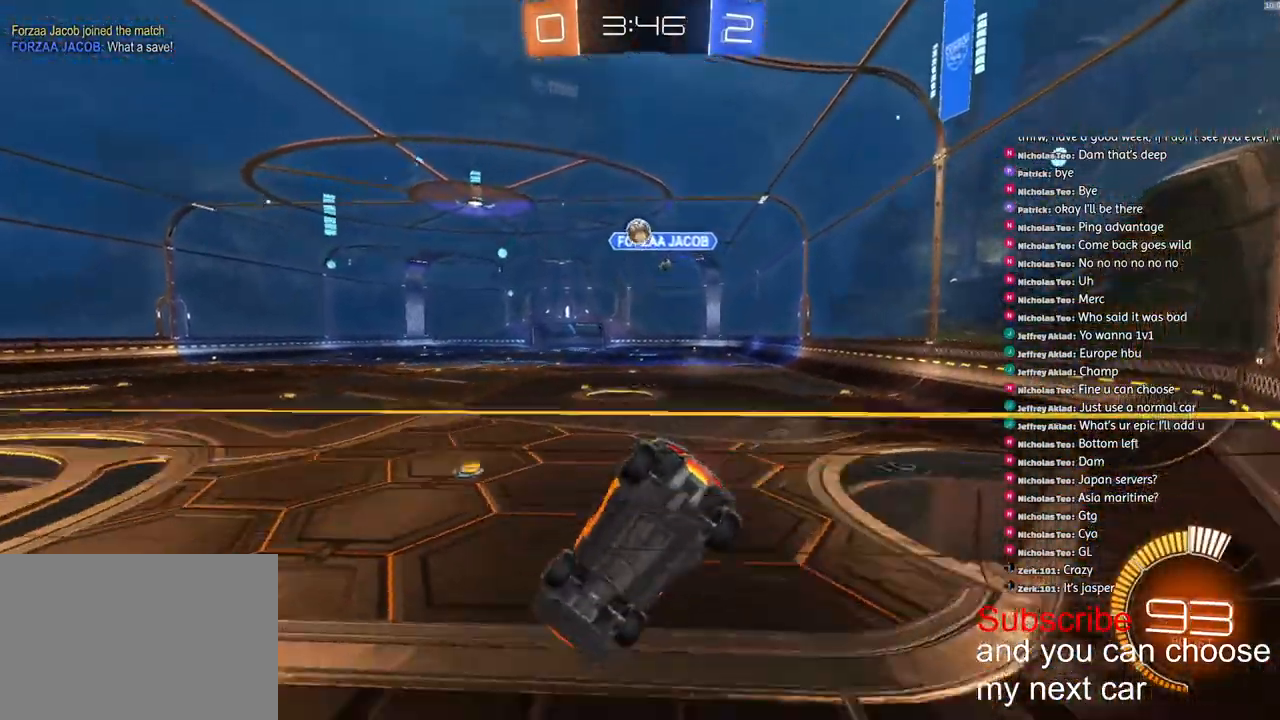
{"buttons": [], "left_stick": "left", "right_stick": "center", "events": [[217, "R2", "up"]]}